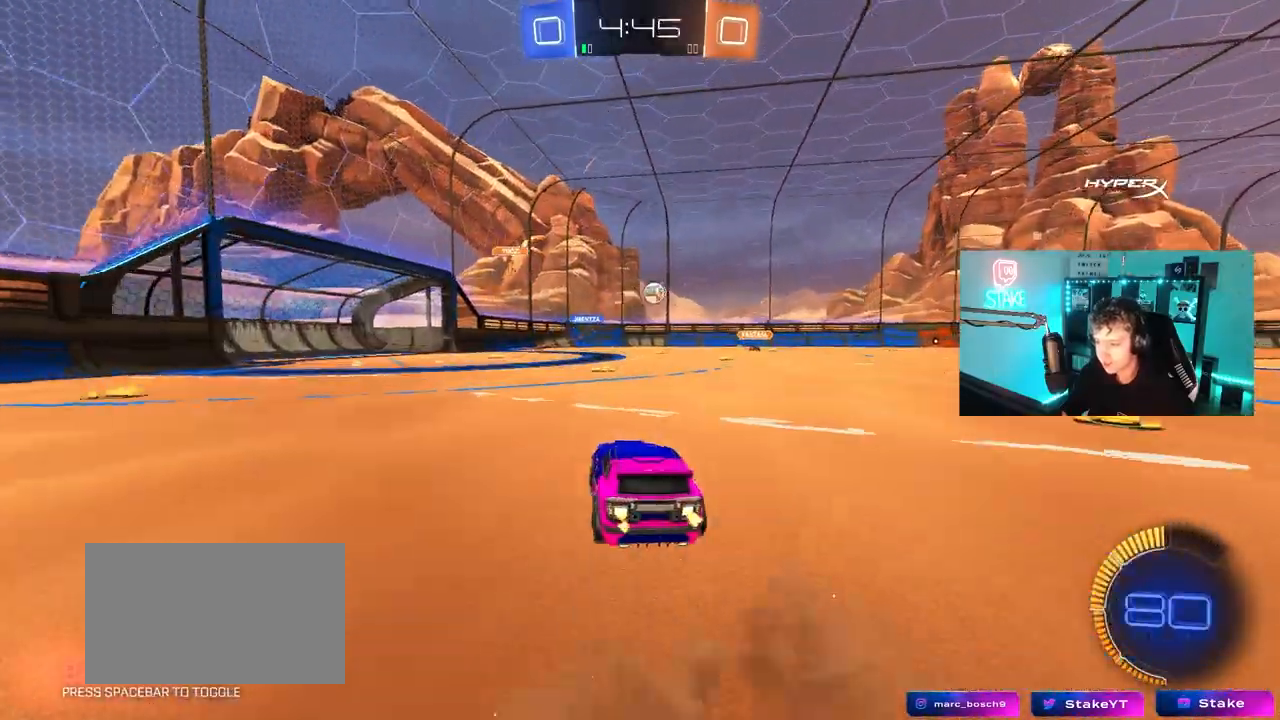
Gameplay with keyboard and mouse; each line is a JSON object with the keys and mouse buttons held at the frame after it. "events" lists presses ("down") and releases ("up") of "1", "2", "3", "4", "5", "a", "alt", "c", "caps_lock", "ctrl", "d", "e", "f", "g", "q", "r", "s", "shift", "space", "t", "tab", "v", "w", "x", "z", "mouse_left", "mouse_wheel" and "mouse_right" between this image and that frame as [ms after this image, input, new state], when the widget could be followed in between. "mouse_left", "mouse_wheel", "mouse_right" = the "left", "wheel", "right" buttons of the "mouse" list. No other keys are recorded. "wheel" means that the mouse wheel is clicked or scrolled. "mouse_move" is the direction in which the mouse moves at that frame (one of eight, or "still"), when it could be read.
{"keys": ["d", "w"], "mouse": [], "mouse_move": "still", "events": [[50, "d", "up"], [100, "mouse_left", "down"], [150, "a", "down"], [283, "a", "up"], [383, "d", "down"], [383, "mouse_left", "up"]]}
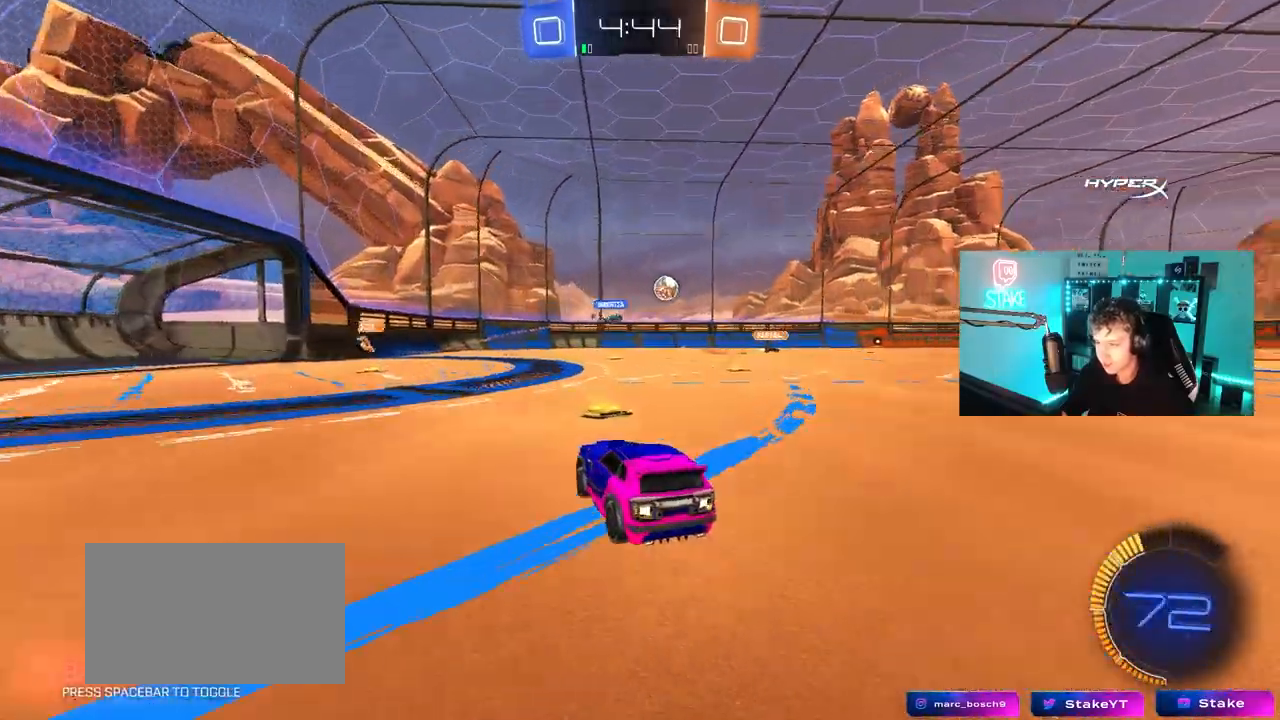
{"keys": ["d", "w"], "mouse": [], "mouse_move": "still", "events": [[217, "d", "up"], [217, "mouse_left", "down"], [350, "d", "down"], [350, "mouse_left", "up"]]}
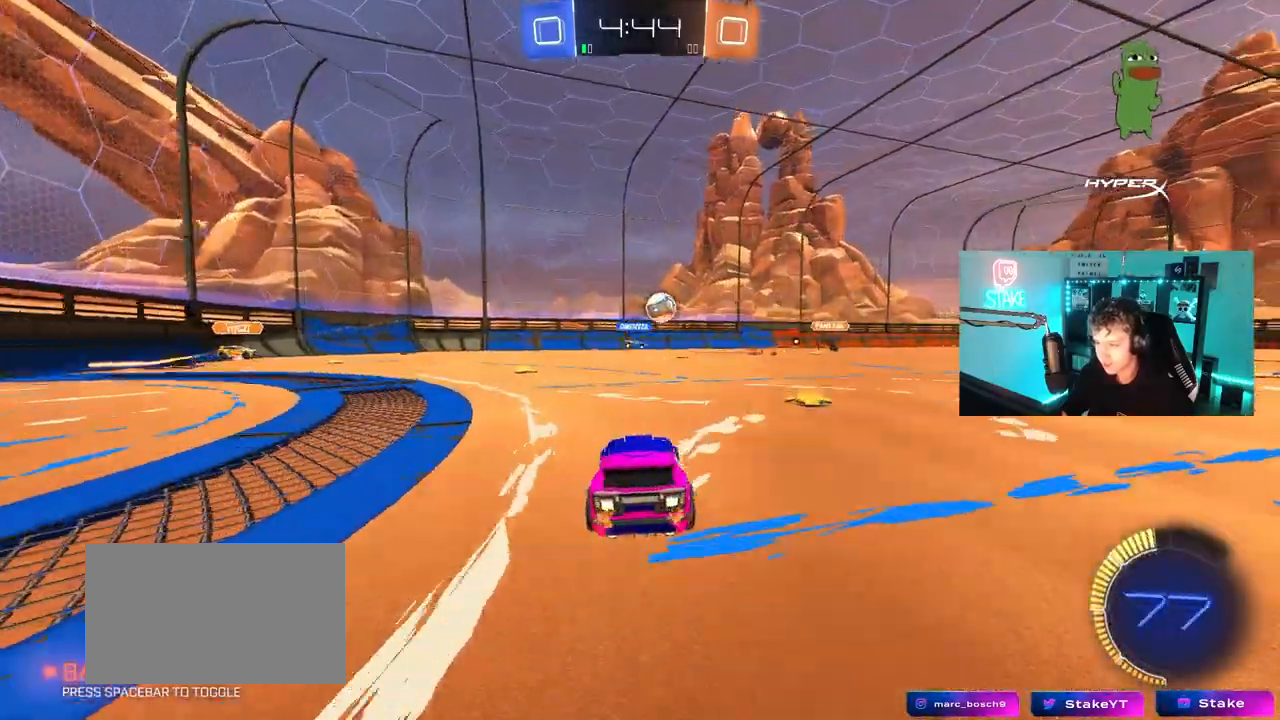
{"keys": ["d", "w"], "mouse": [], "mouse_move": "still", "events": [[133, "d", "up"], [233, "d", "down"], [283, "mouse_left", "down"], [417, "mouse_left", "up"]]}
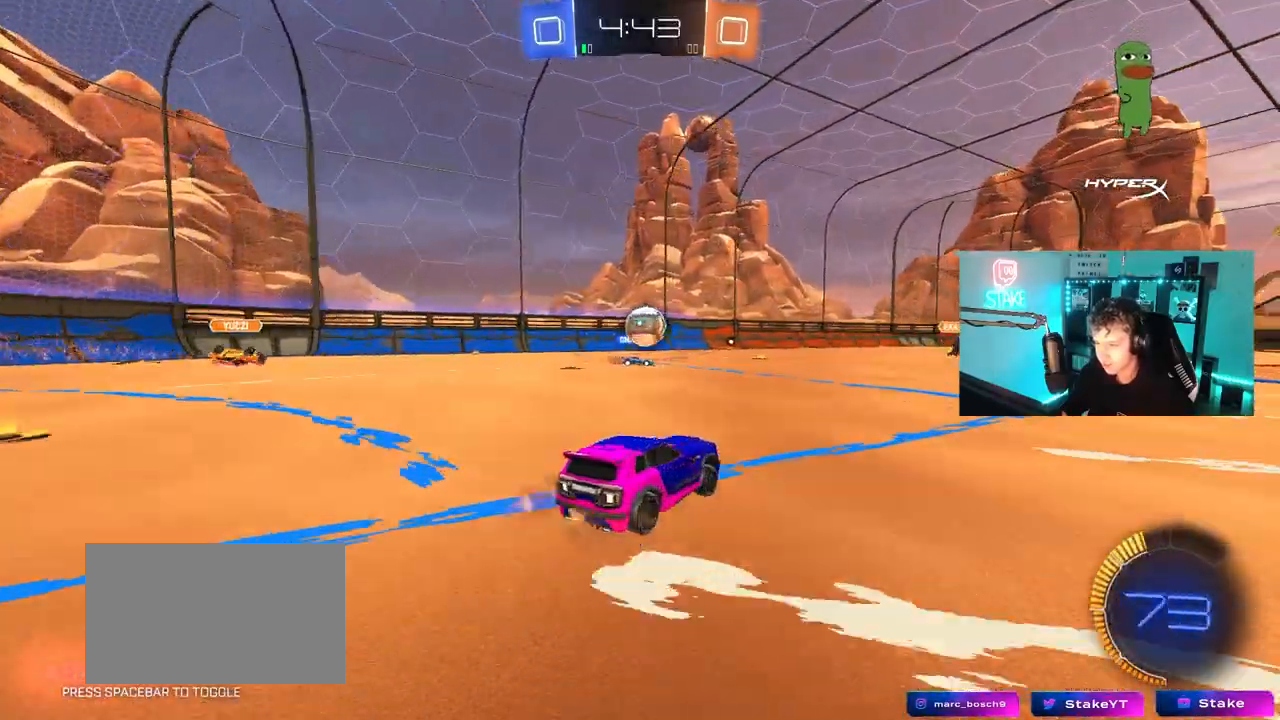
{"keys": ["d"], "mouse": [], "mouse_move": "still", "events": [[67, "d", "up"], [250, "d", "down"], [433, "w", "up"]]}
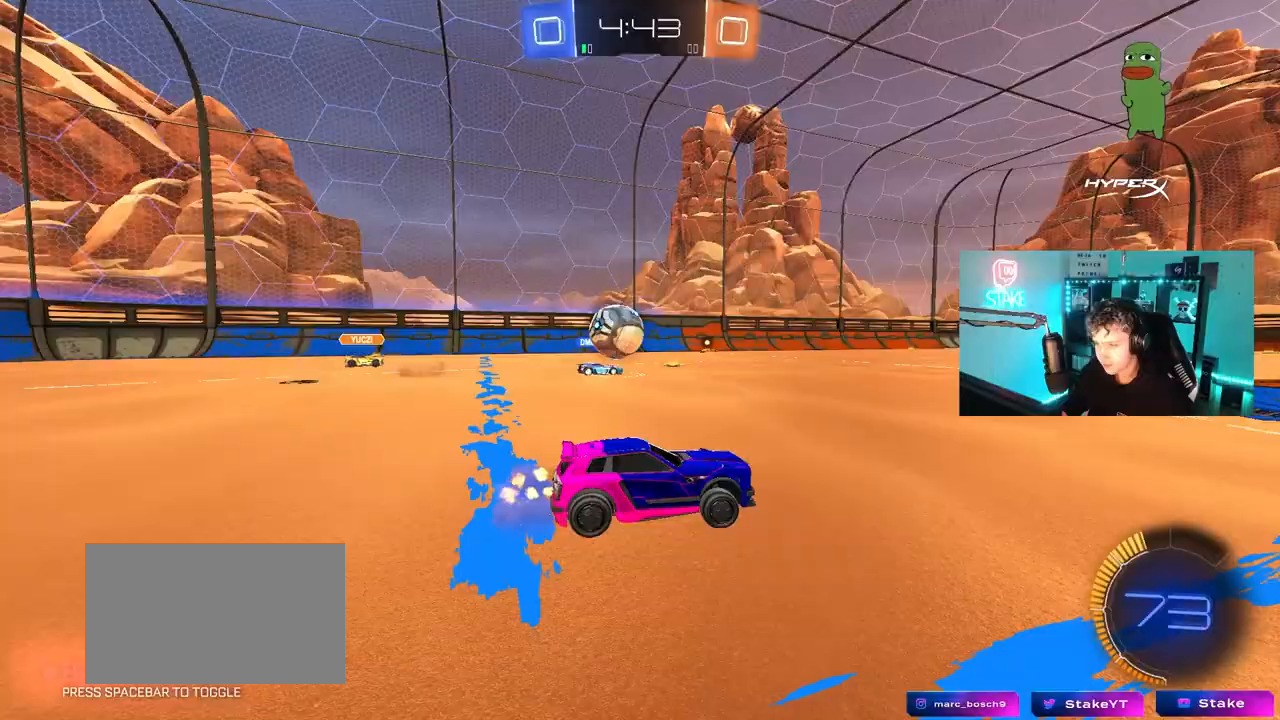
{"keys": [], "mouse": [], "mouse_move": "still", "events": [[33, "d", "up"], [217, "w", "down"], [267, "a", "down"], [300, "w", "up"], [450, "a", "up"]]}
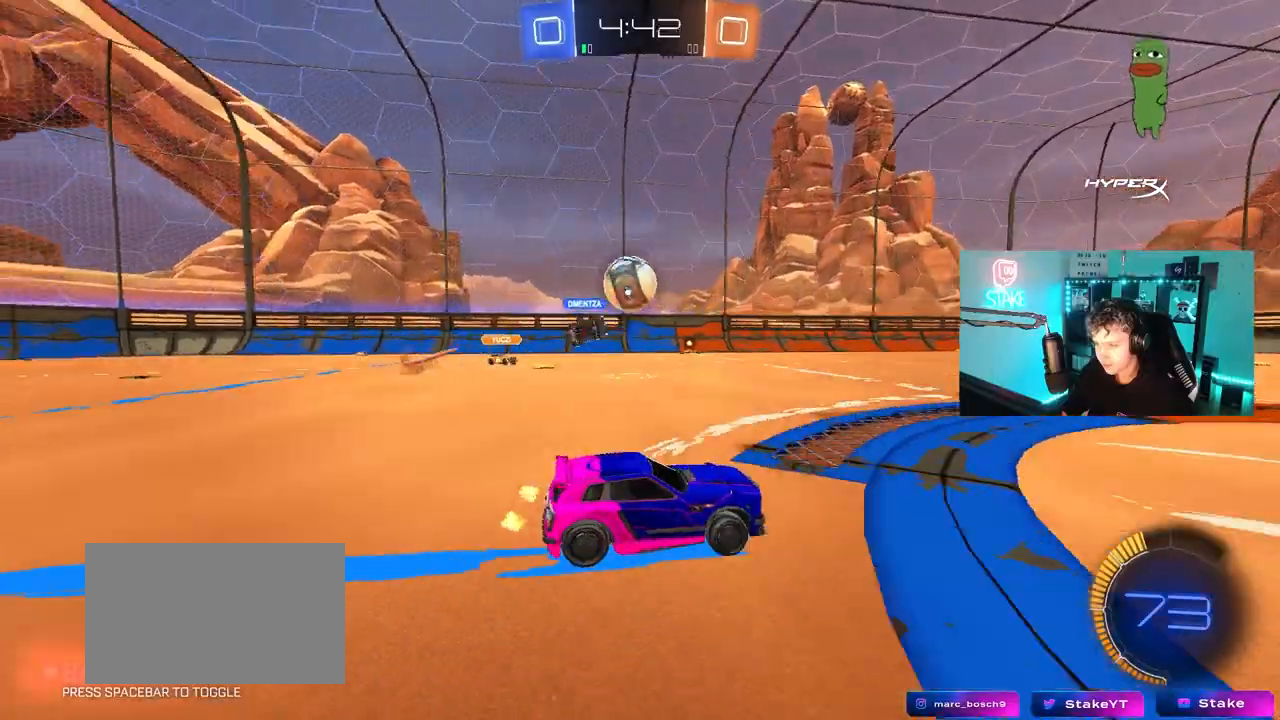
{"keys": ["w"], "mouse": ["left"], "mouse_move": "still", "events": [[83, "mouse_left", "down"], [83, "w", "down"], [133, "a", "down"], [183, "a", "up"], [367, "a", "down"], [467, "a", "up"]]}
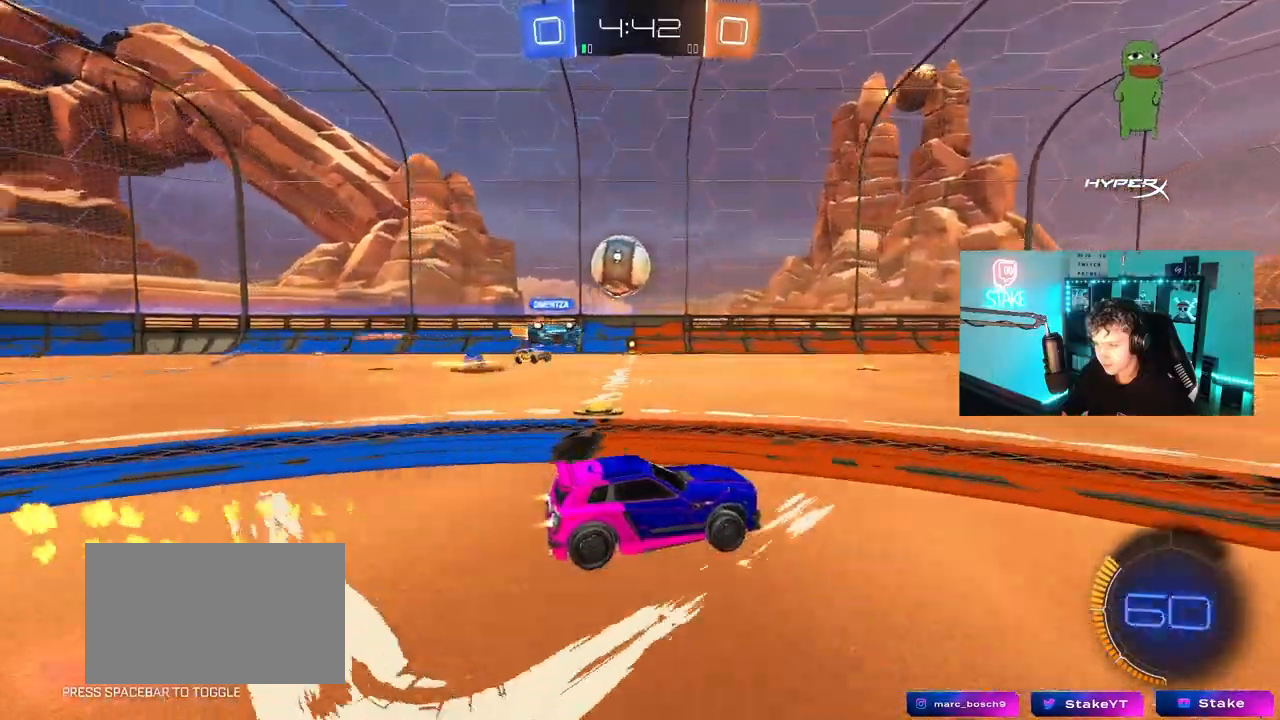
{"keys": [], "mouse": [], "mouse_move": "still", "events": [[17, "mouse_left", "up"], [150, "d", "down"], [200, "d", "up"], [483, "w", "up"]]}
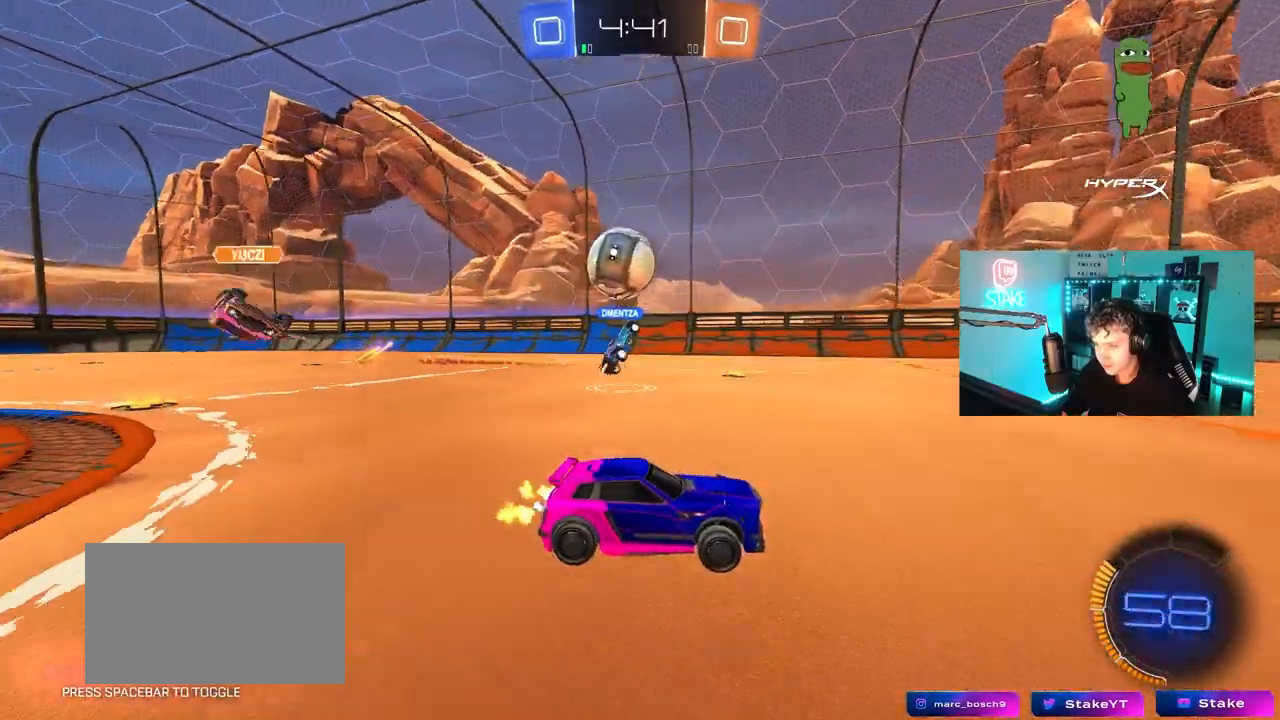
{"keys": ["d", "w"], "mouse": ["left"], "mouse_move": "down", "events": [[33, "a", "down"], [83, "s", "down"], [217, "s", "up"], [267, "mouse_left", "down"], [350, "w", "down"], [400, "a", "up"], [500, "d", "down"]]}
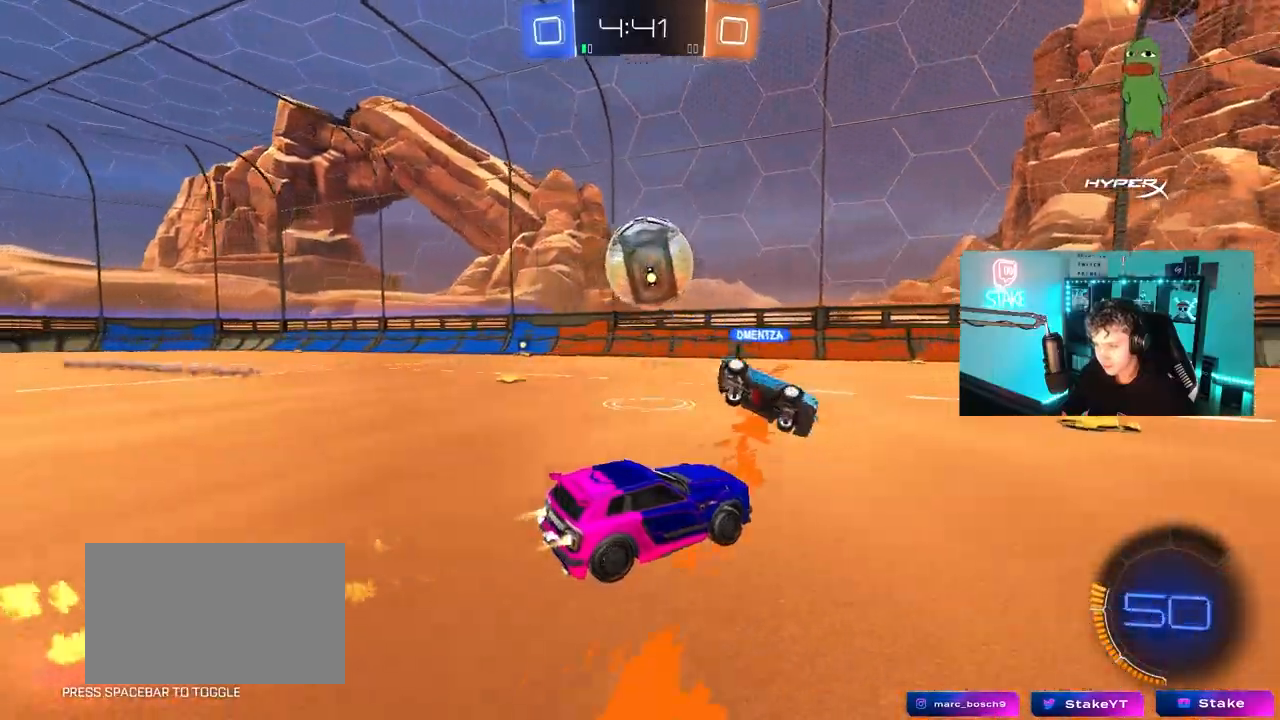
{"keys": ["a", "w"], "mouse": ["left"], "mouse_move": "still", "events": [[33, "d", "up"], [133, "a", "down"], [133, "mouse_left", "up"], [233, "mouse_left", "down"]]}
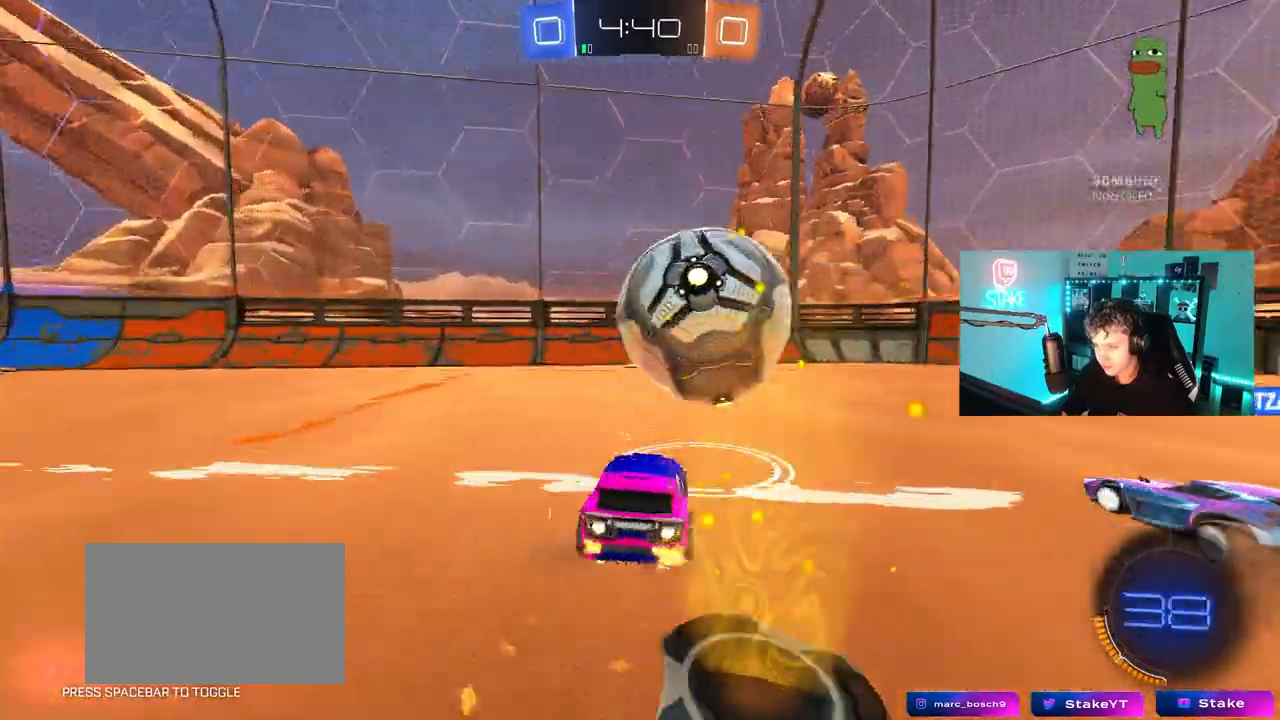
{"keys": ["w"], "mouse": [], "mouse_move": "still", "events": [[17, "a", "up"], [50, "d", "down"], [333, "d", "up"], [433, "mouse_left", "up"]]}
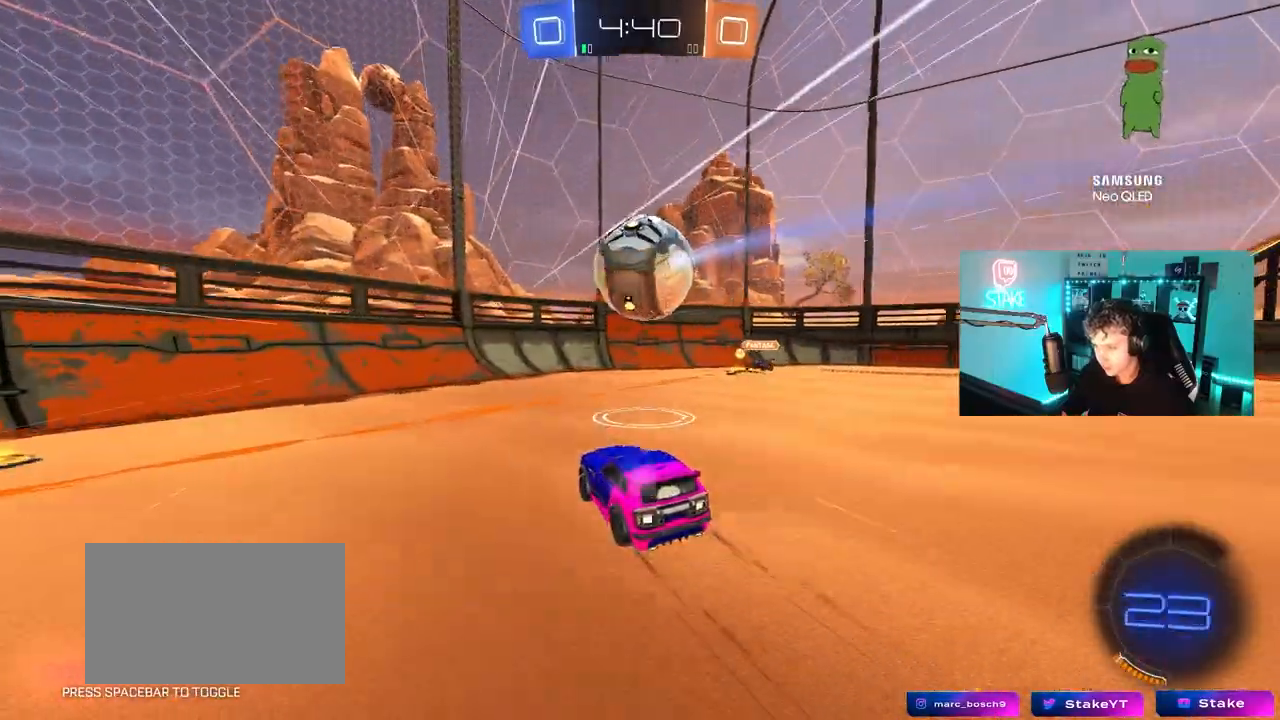
{"keys": ["d"], "mouse": [], "mouse_move": "up", "events": [[67, "a", "down"], [67, "mouse_left", "down"], [167, "a", "up"], [167, "d", "down"], [167, "mouse_right", "down"], [167, "w", "up"], [267, "mouse_left", "up"], [267, "s", "down"], [350, "shift", "down"], [400, "mouse_right", "up"], [400, "s", "up"], [500, "shift", "up"]]}
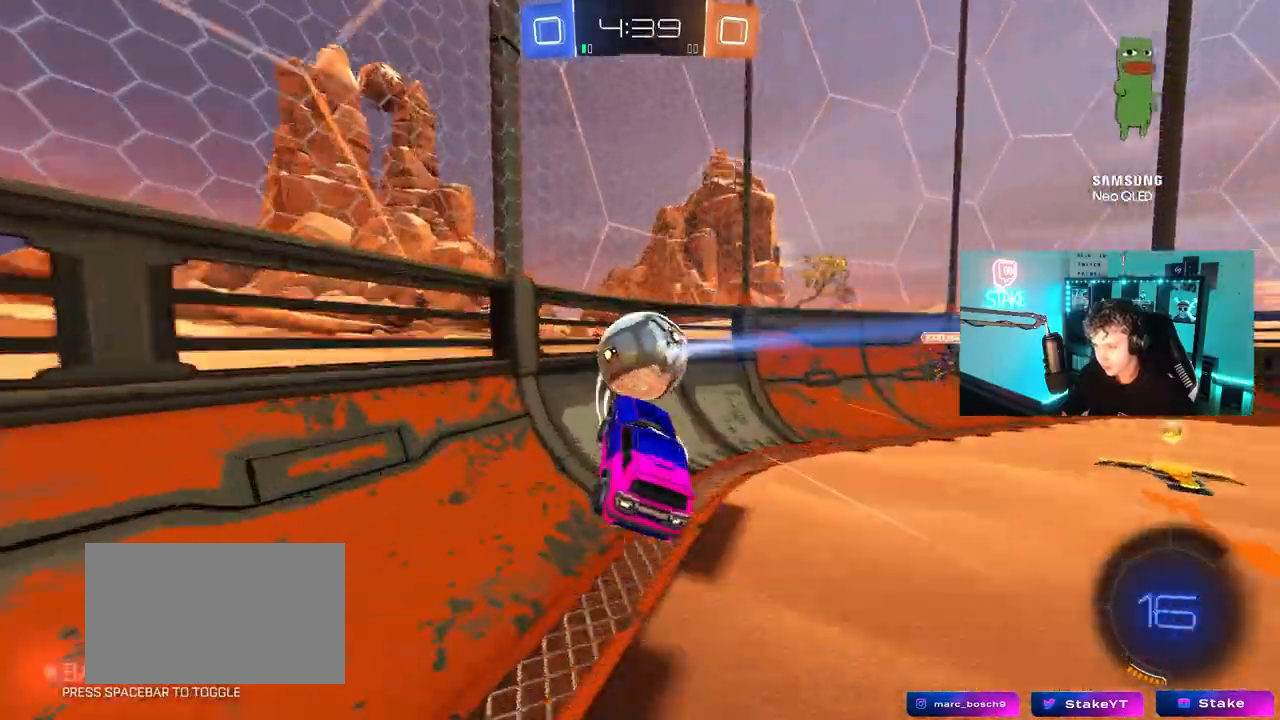
{"keys": ["d", "shift", "w"], "mouse": [], "mouse_move": "still", "events": [[83, "mouse_left", "down"], [83, "w", "down"], [183, "a", "down"], [183, "d", "up"], [333, "a", "up"], [367, "d", "down"], [367, "mouse_left", "up"], [417, "shift", "down"]]}
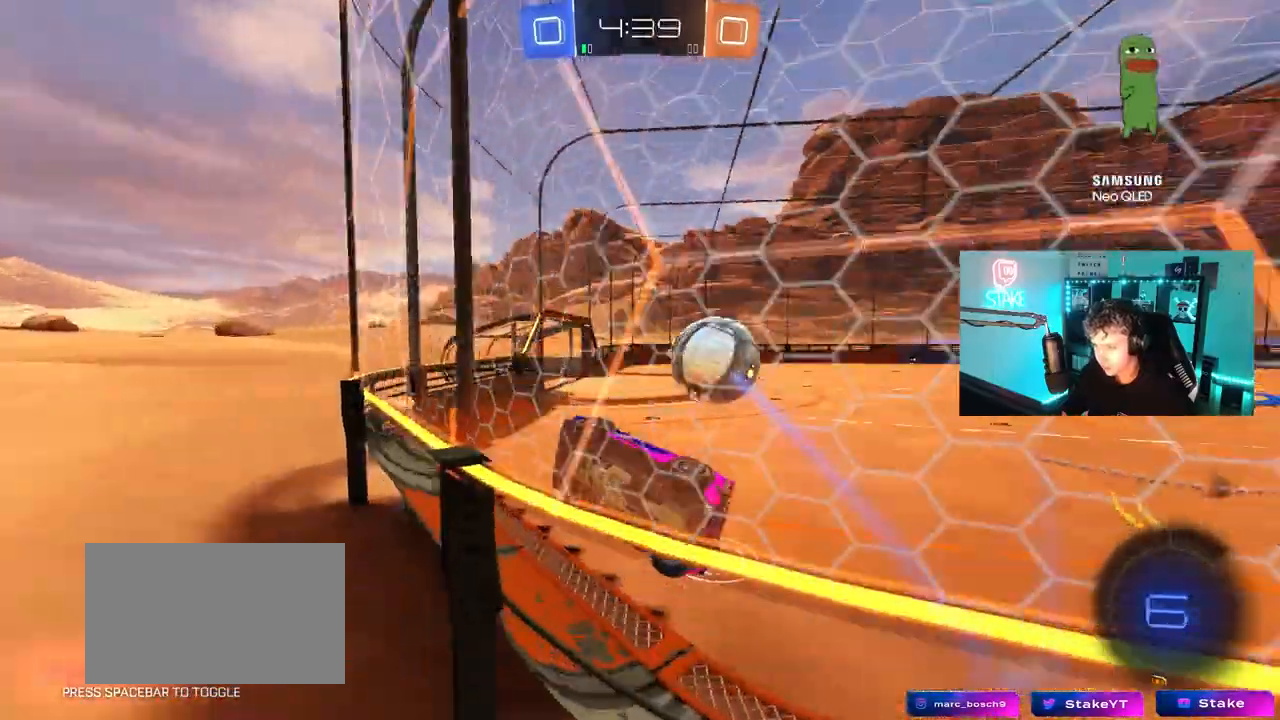
{"keys": ["d", "w"], "mouse": ["left"], "mouse_move": "still", "events": [[50, "shift", "up"], [433, "mouse_left", "down"]]}
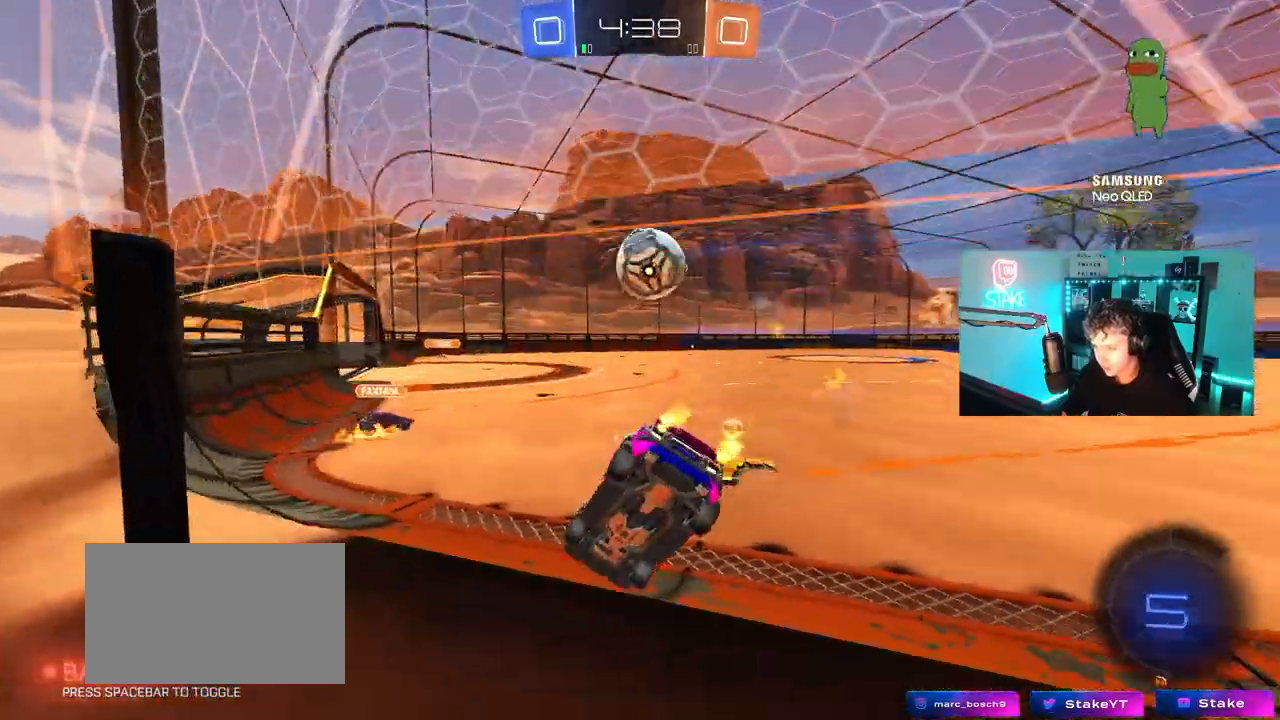
{"keys": ["w"], "mouse": [], "mouse_move": "still", "events": [[217, "shift", "down"], [267, "shift", "up"], [300, "mouse_left", "up"], [450, "d", "up"]]}
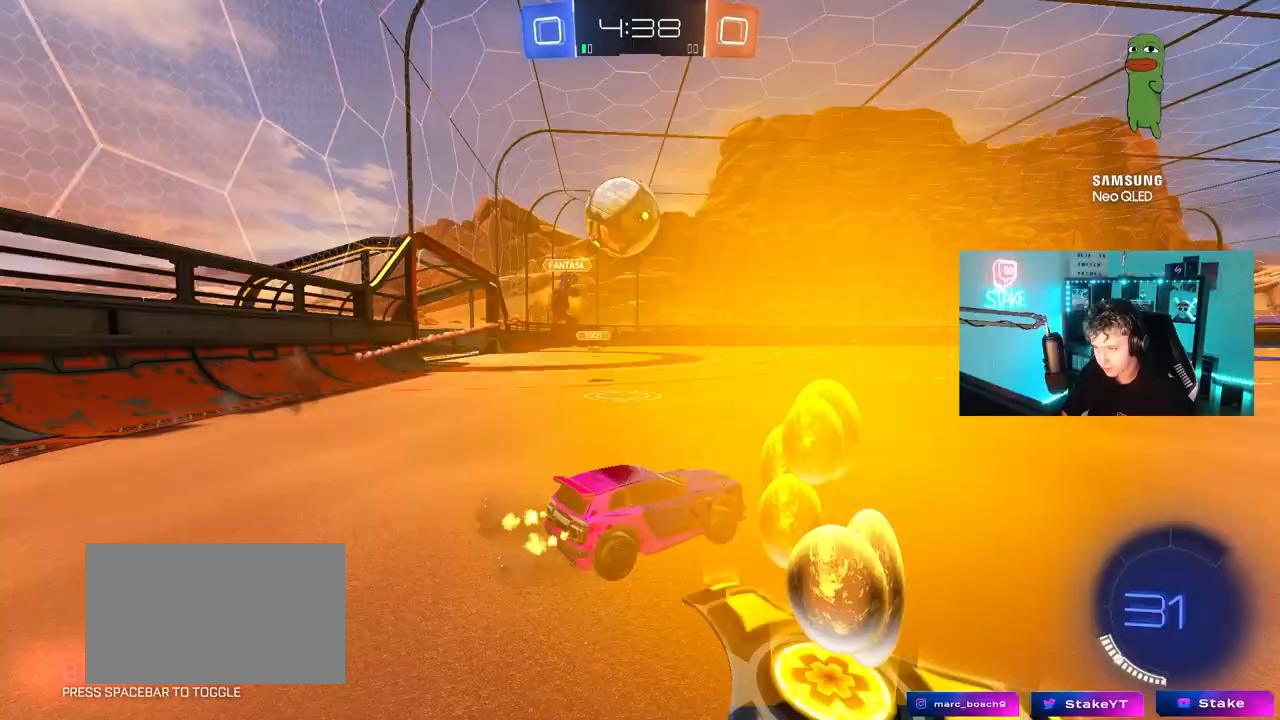
{"keys": ["d"], "mouse": ["left", "right"], "mouse_move": "still", "events": [[33, "mouse_left", "down"], [183, "mouse_left", "up"], [283, "mouse_left", "down"], [317, "a", "down"], [367, "a", "up"], [417, "d", "down"], [417, "w", "up"], [467, "mouse_right", "down"]]}
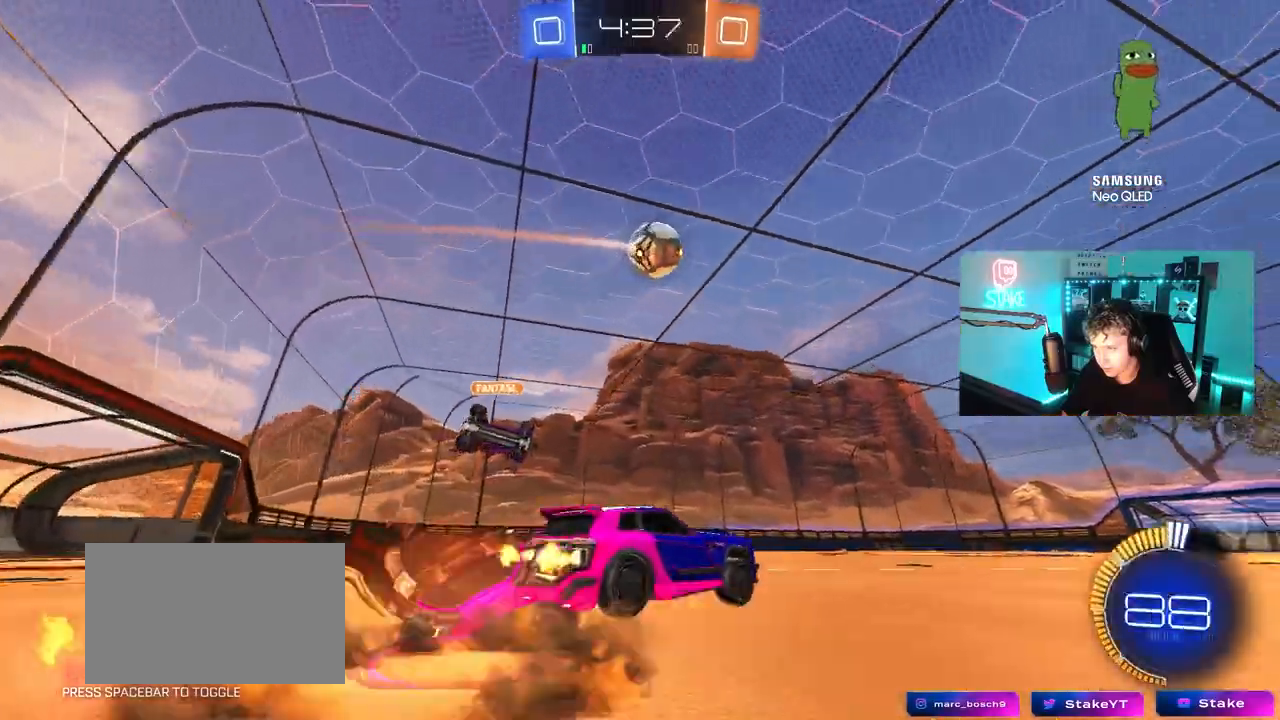
{"keys": ["a", "shift"], "mouse": ["left"], "mouse_move": "still", "events": [[17, "s", "down"], [50, "a", "down"], [50, "d", "up"], [100, "shift", "down"], [150, "a", "up"], [150, "mouse_right", "up"], [150, "s", "up"], [200, "shift", "up"], [250, "mouse_right", "down"], [283, "a", "down"], [283, "s", "down"], [283, "shift", "down"], [483, "mouse_right", "up"], [483, "s", "up"]]}
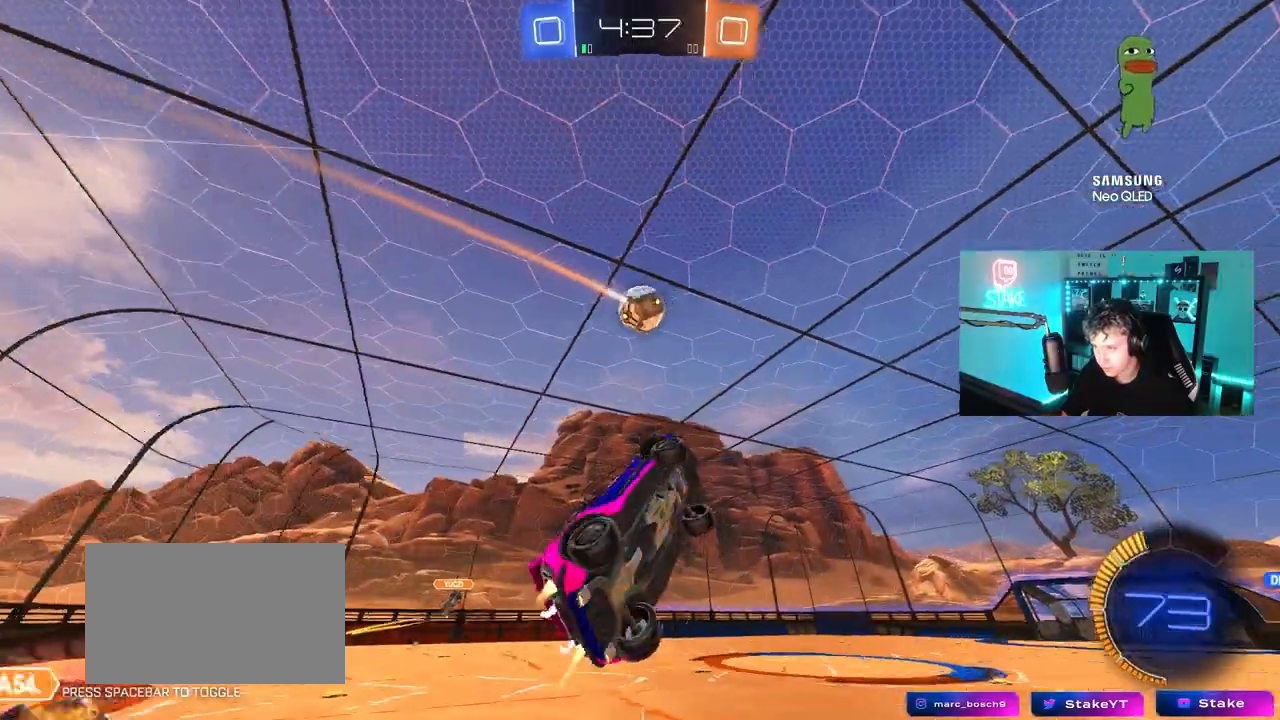
{"keys": ["a", "s", "shift"], "mouse": [], "mouse_move": "still", "events": [[67, "w", "down"], [217, "mouse_left", "up"], [267, "w", "up"], [400, "s", "down"]]}
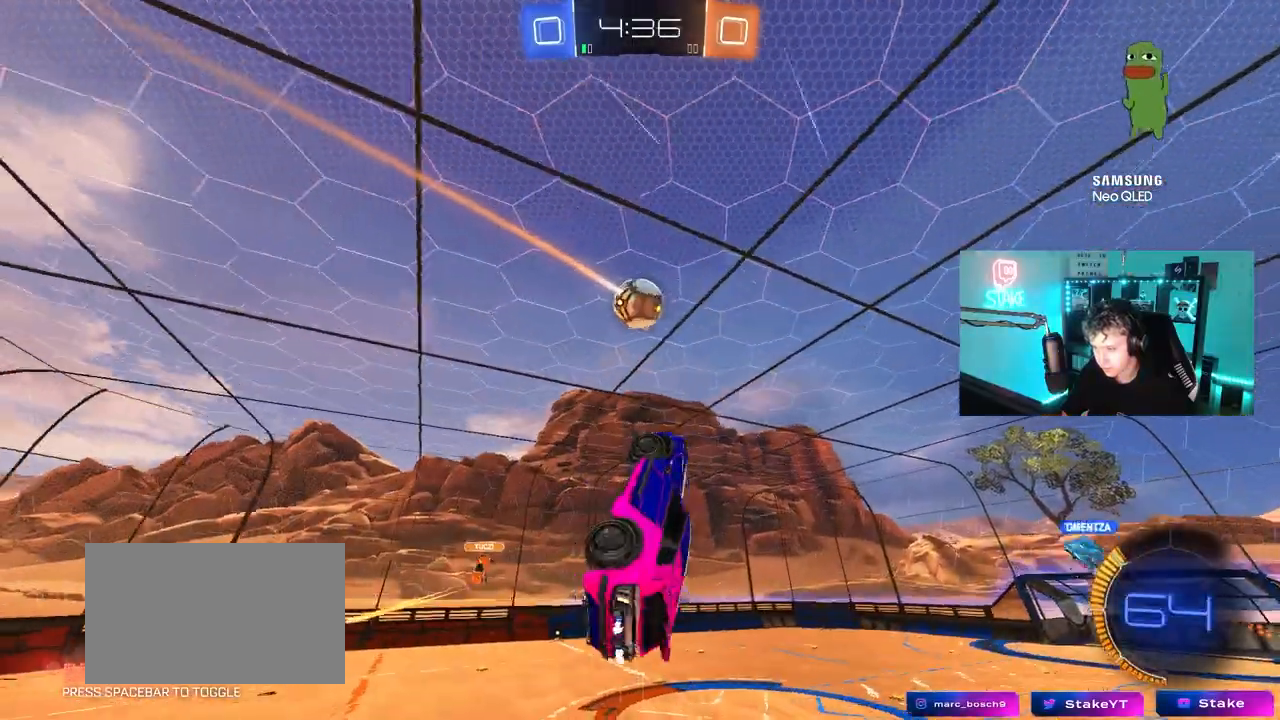
{"keys": ["a", "shift"], "mouse": [], "mouse_move": "still", "events": [[50, "d", "down"], [83, "shift", "up"], [183, "a", "up"], [183, "s", "up"], [233, "d", "up"], [283, "a", "down"], [283, "mouse_left", "down"], [283, "shift", "down"], [467, "mouse_left", "up"]]}
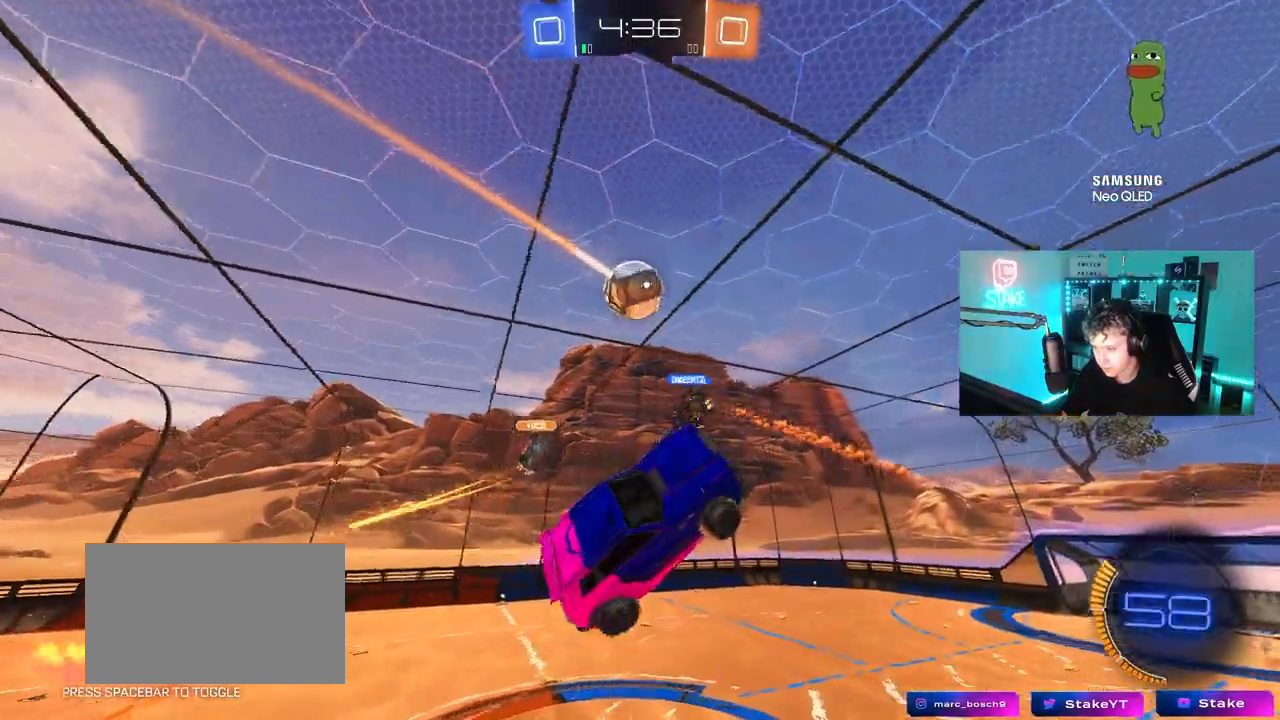
{"keys": ["a", "shift"], "mouse": [], "mouse_move": "still", "events": [[17, "mouse_left", "down"], [200, "mouse_left", "up"], [200, "shift", "up"], [250, "s", "down"], [333, "shift", "down"], [433, "s", "up"]]}
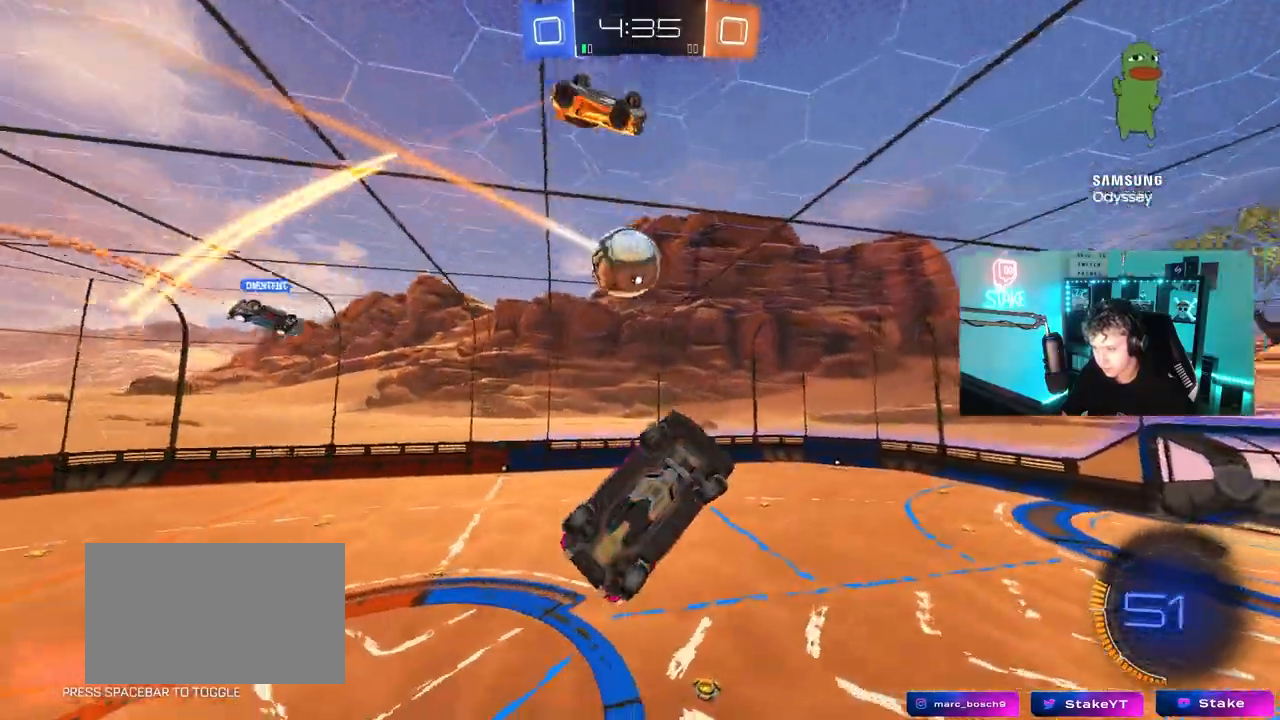
{"keys": ["w"], "mouse": [], "mouse_move": "up-right", "events": [[167, "w", "down"], [400, "shift", "up"], [450, "a", "up"]]}
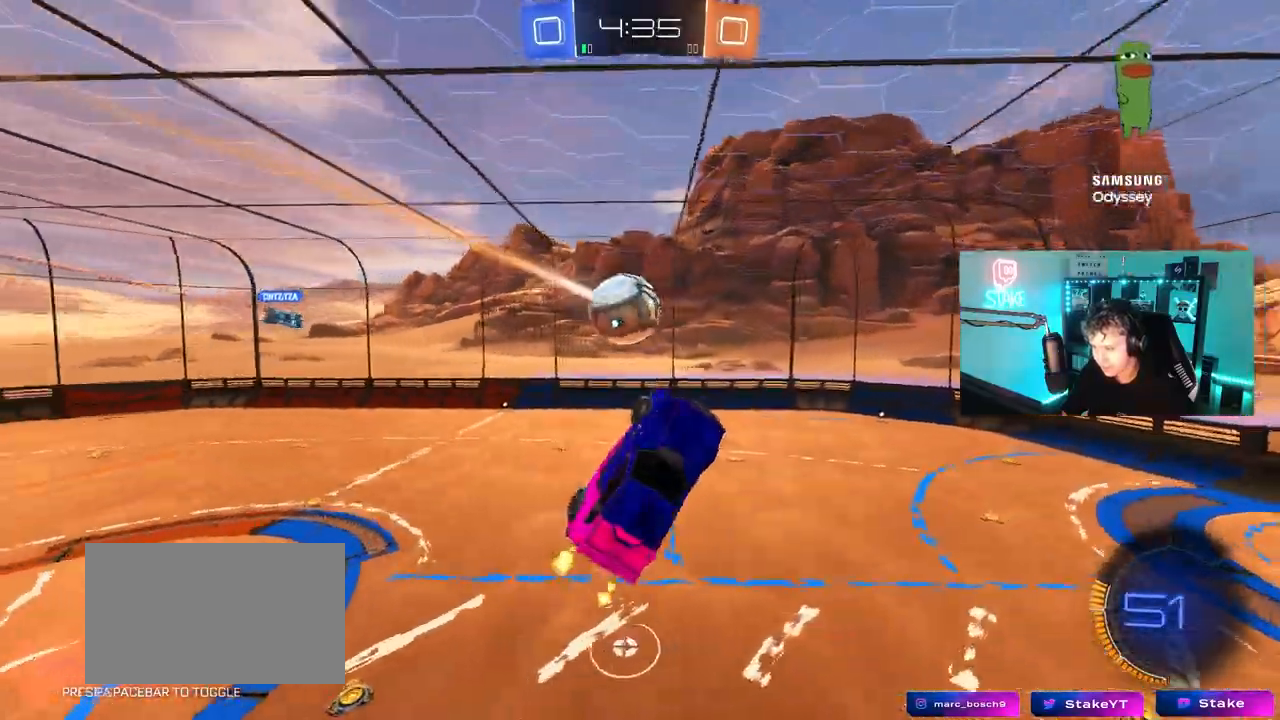
{"keys": ["d"], "mouse": [], "mouse_move": "down-left", "events": [[33, "w", "up"], [183, "space", "down"], [367, "space", "up"], [417, "d", "down"]]}
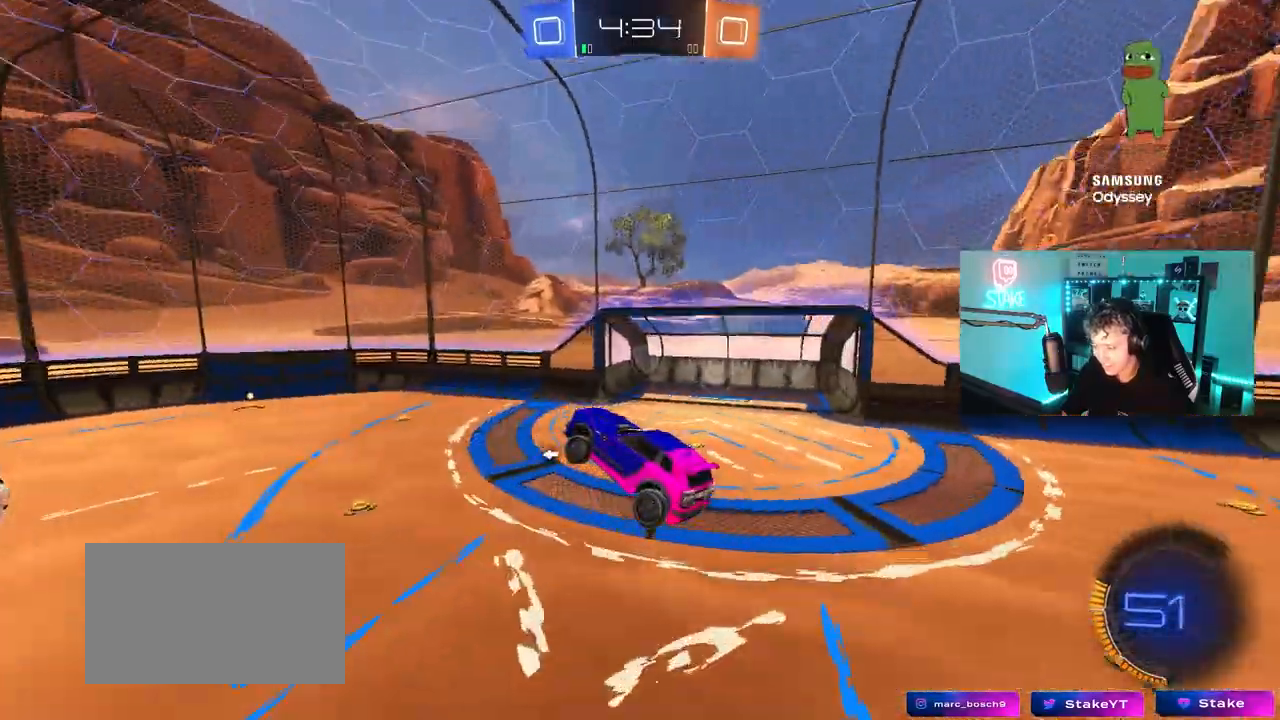
{"keys": ["w"], "mouse": [], "mouse_move": "still", "events": [[17, "d", "up"], [67, "s", "down"], [200, "s", "up"], [250, "space", "down"], [333, "d", "down"], [433, "space", "up"], [483, "d", "up"], [483, "w", "down"]]}
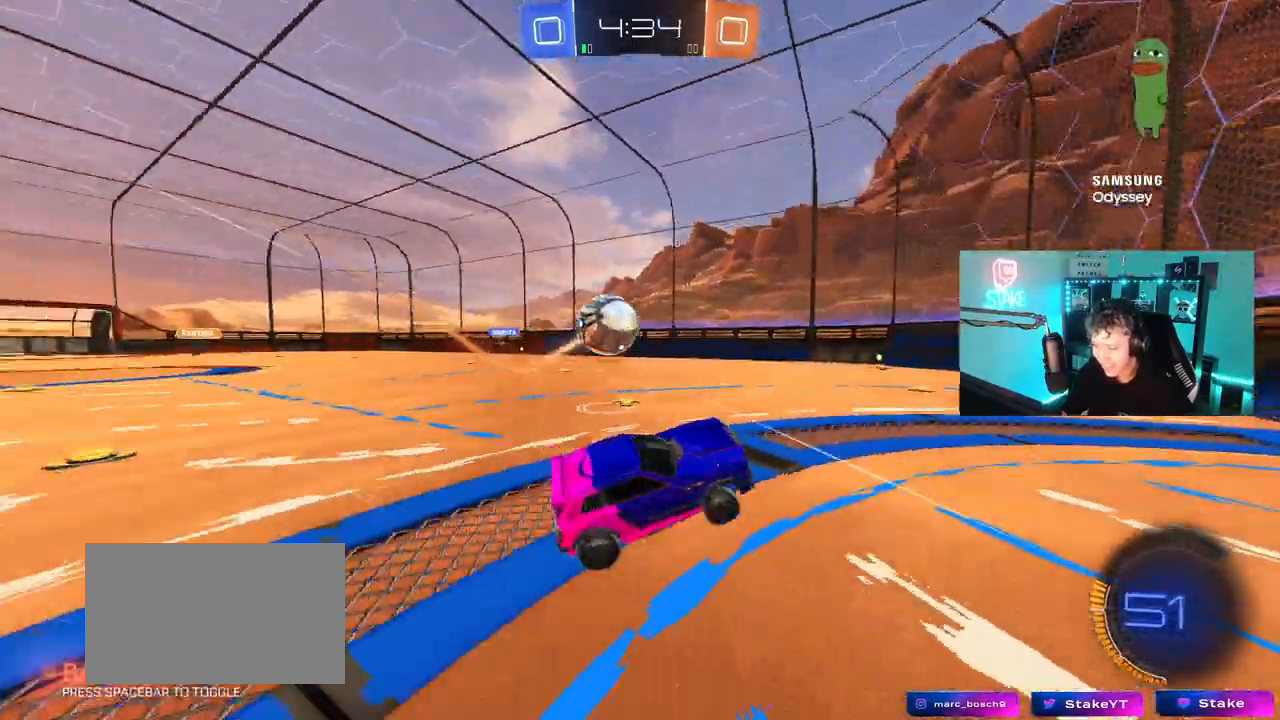
{"keys": [], "mouse": [], "mouse_move": "still", "events": [[67, "a", "down"], [217, "a", "up"], [350, "a", "down"], [400, "w", "up"], [450, "a", "up"]]}
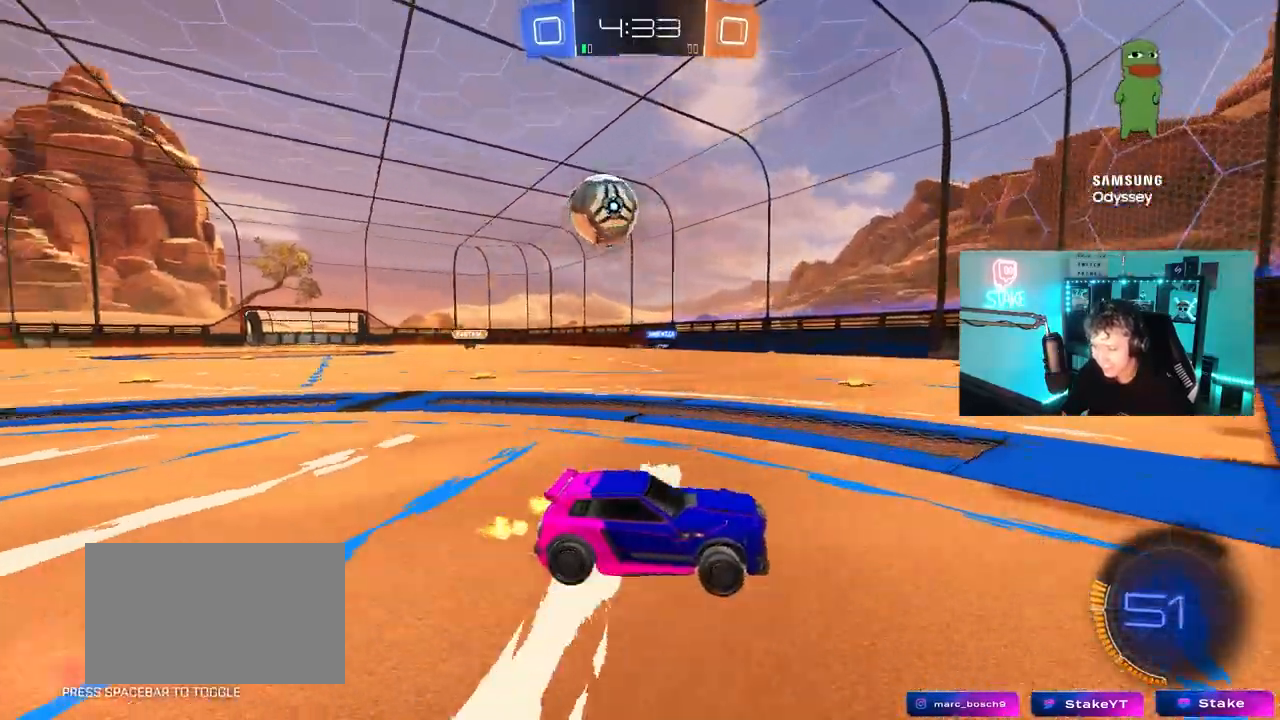
{"keys": ["d", "w"], "mouse": [], "mouse_move": "still", "events": [[33, "s", "down"], [83, "d", "down"], [183, "a", "down"], [183, "d", "up"], [283, "s", "up"], [317, "a", "up"], [367, "d", "down"], [467, "w", "down"]]}
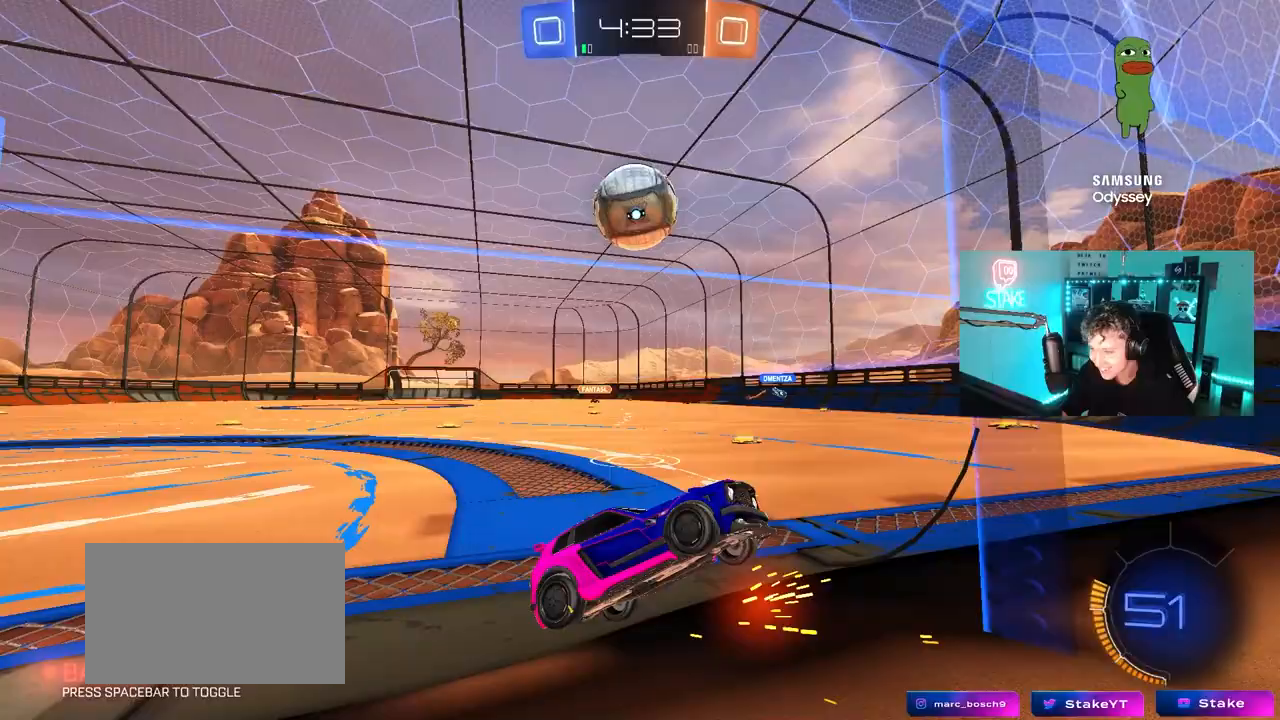
{"keys": ["a", "w"], "mouse": [], "mouse_move": "still", "events": [[100, "d", "up"], [150, "a", "down"], [200, "shift", "down"], [333, "shift", "up"]]}
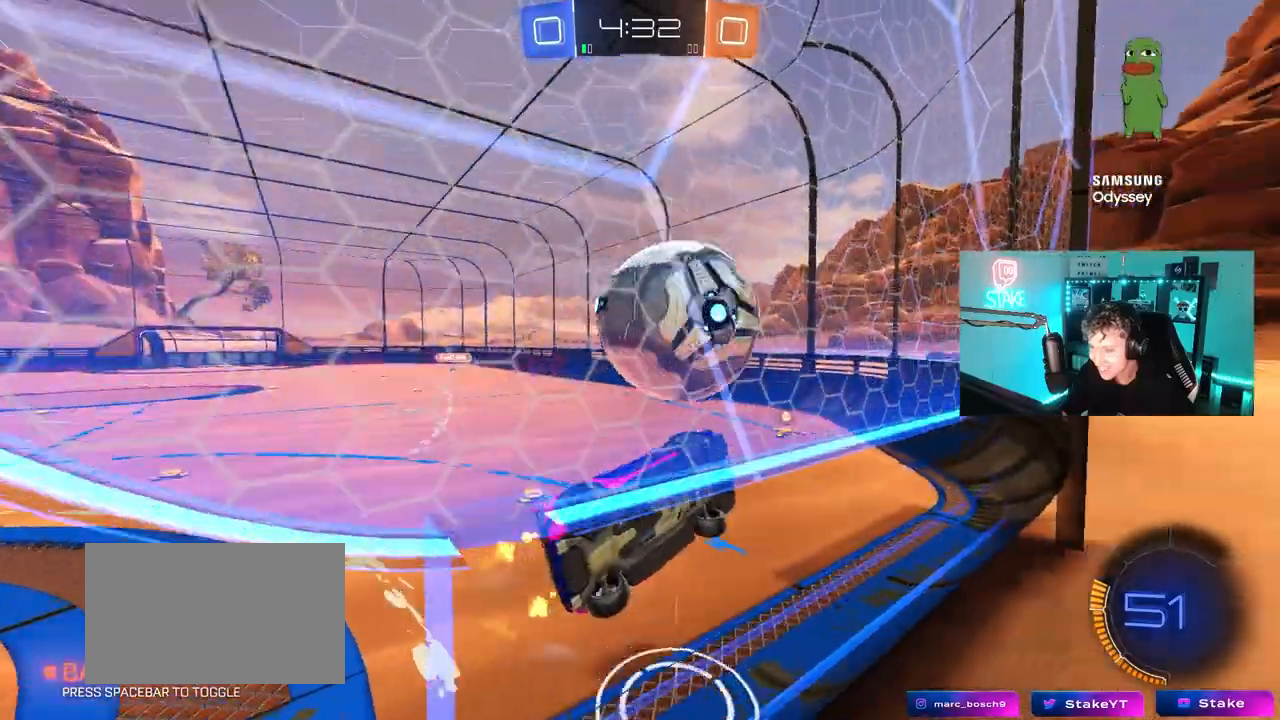
{"keys": ["a", "w"], "mouse": ["left"], "mouse_move": "down", "events": [[300, "a", "up"], [400, "mouse_left", "down"], [500, "a", "down"]]}
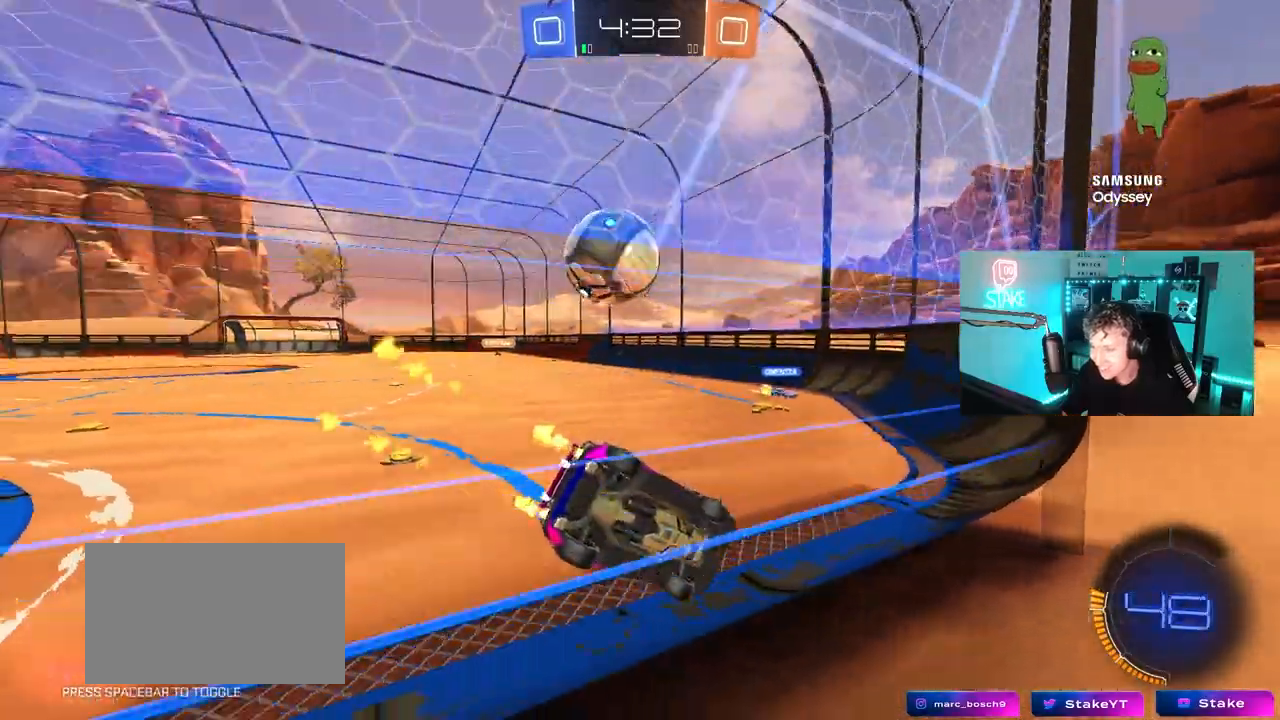
{"keys": ["a", "w"], "mouse": ["left"], "mouse_move": "still", "events": [[83, "a", "up"], [467, "a", "down"]]}
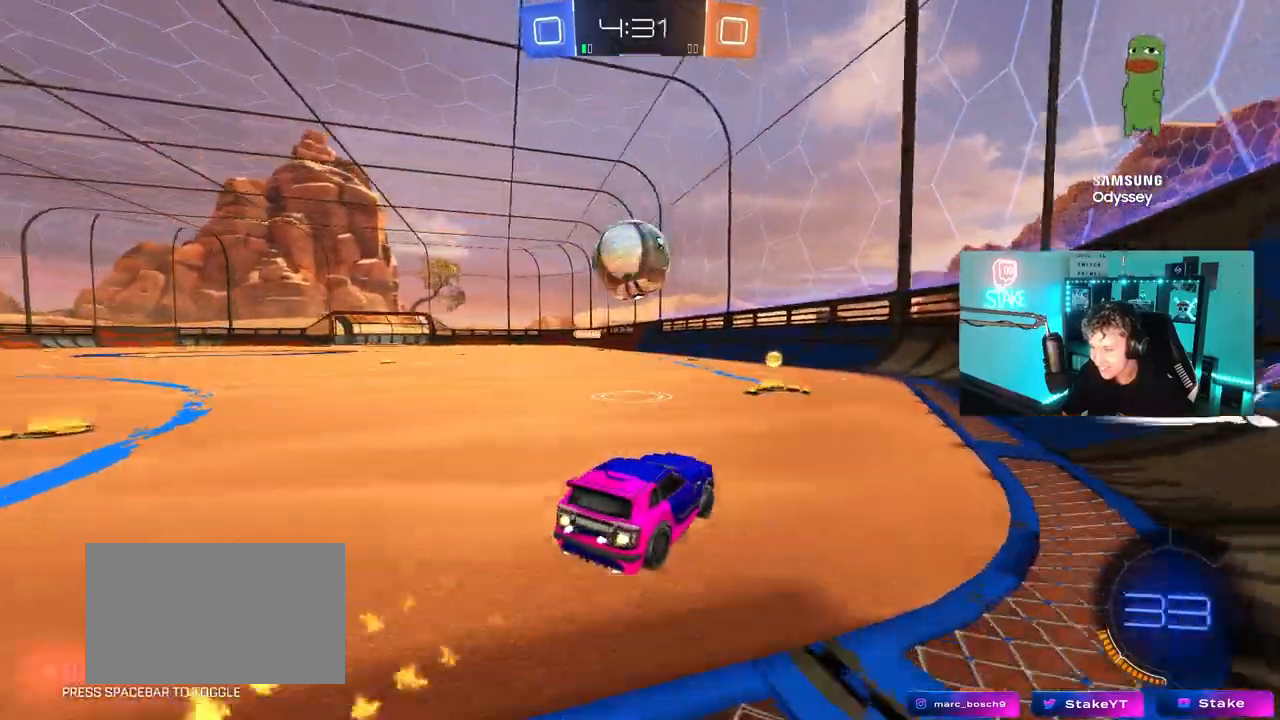
{"keys": ["d", "w"], "mouse": [], "mouse_move": "still", "events": [[50, "a", "up"], [250, "d", "down"], [300, "d", "up"], [433, "mouse_left", "up"], [483, "d", "down"]]}
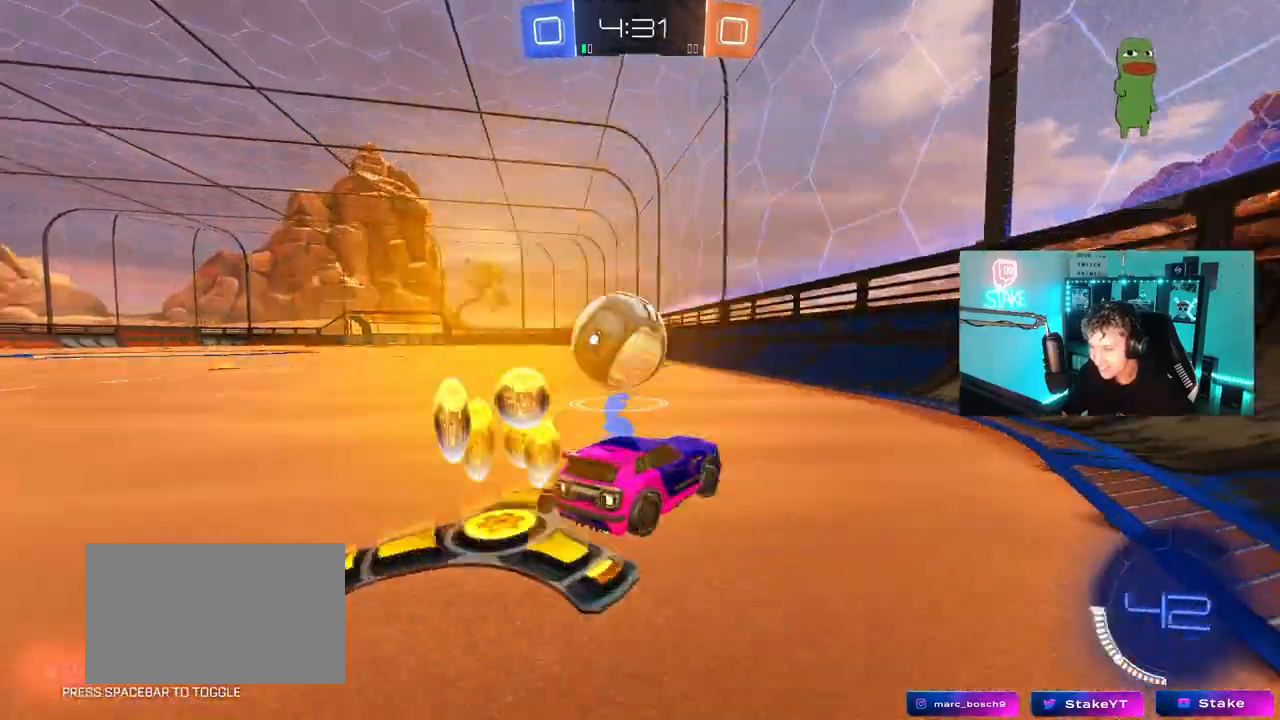
{"keys": [], "mouse": [], "mouse_move": "still", "events": [[67, "a", "down"], [67, "w", "up"], [117, "d", "up"], [117, "s", "down"], [317, "a", "up"], [400, "s", "up"]]}
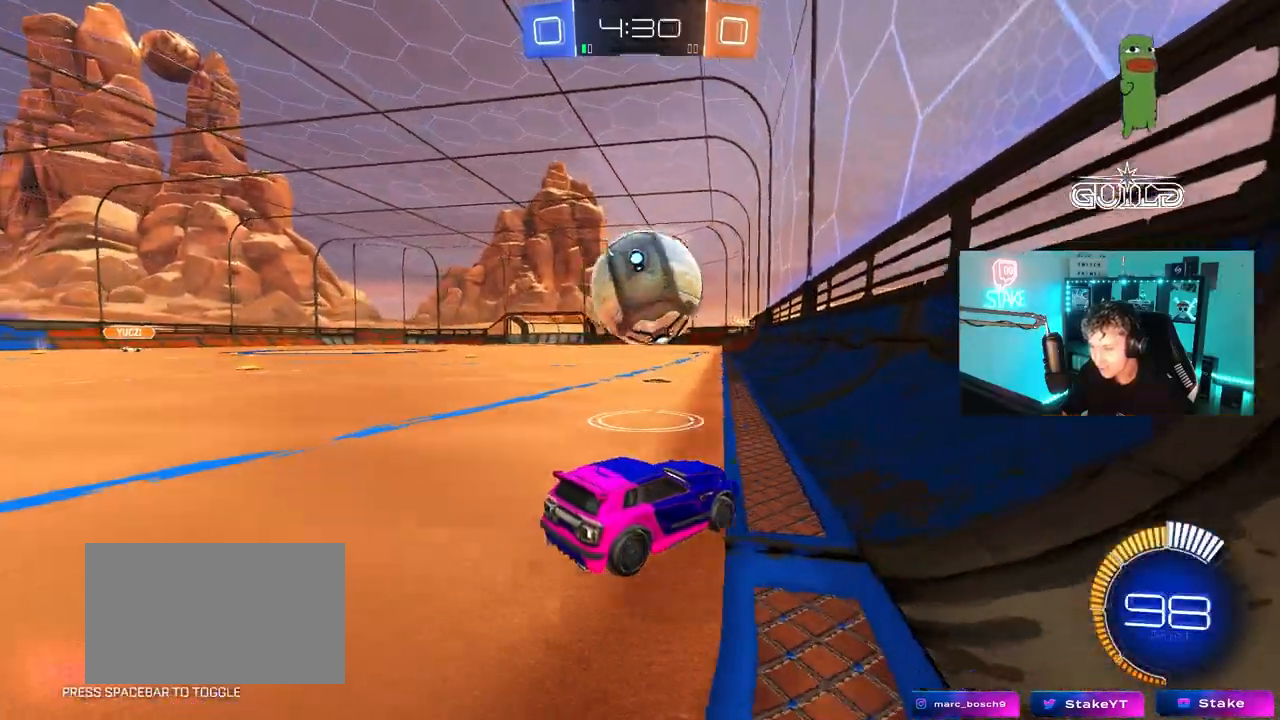
{"keys": ["a", "w"], "mouse": [], "mouse_move": "still", "events": [[183, "a", "down"], [317, "w", "down"]]}
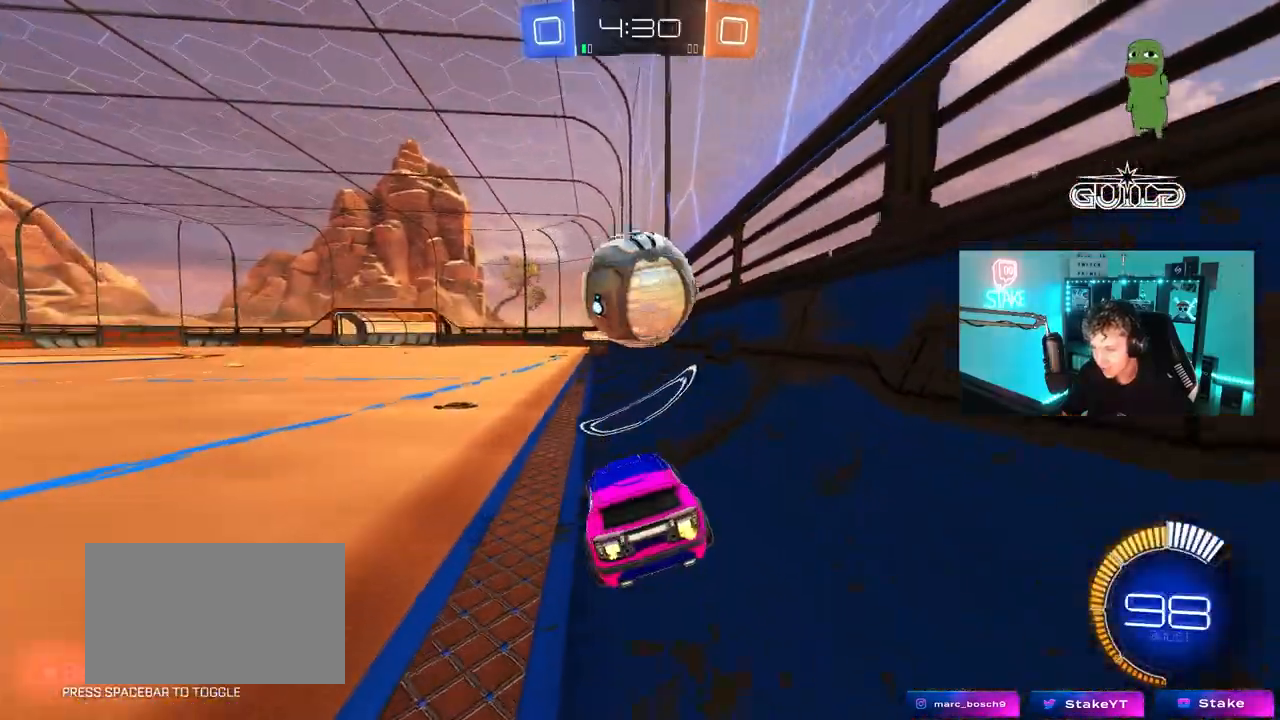
{"keys": ["d", "w"], "mouse": [], "mouse_move": "down", "events": [[100, "a", "up"], [200, "w", "up"], [300, "a", "down"], [383, "a", "up"], [383, "d", "down"], [383, "mouse_right", "down"], [483, "mouse_right", "up"], [483, "w", "down"]]}